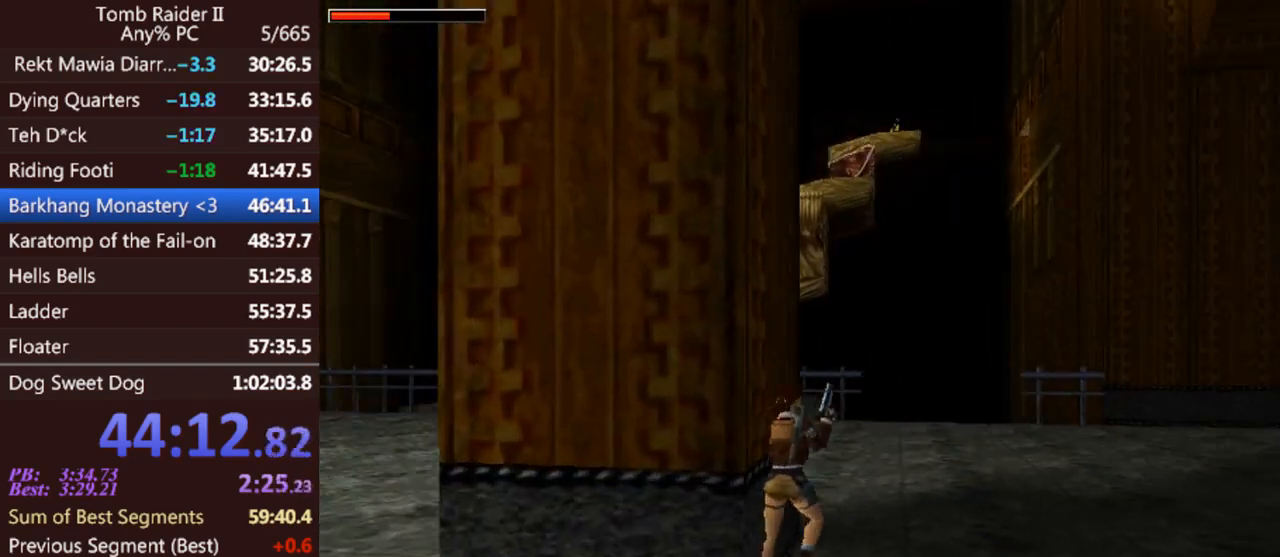
Gameplay with keyboard; each line is a JSON object with the keys held at the frame after it. "events" lists presses ("down") and releases ("up") of "0", "1", "2", "3", "4", "5", "6", "7", "8", "9", "act", "crouch", "dash", "down", "flare", "gun", "inv", "jump", "left", "look", "right", "roll", "sl", "sr", "up" and "walk" between this image and that frame as [ms after this image, input, new state], when the widget could be followed in between. No other keys are recorded. Mouse input is not recorded. Key names are as the overlay labels them; some are game actions (e.g. jump) rather than physical keys. Not read: other_keys.
{"keys": ["jump", "left", "up"], "events": [[367, "jump", "down"]]}
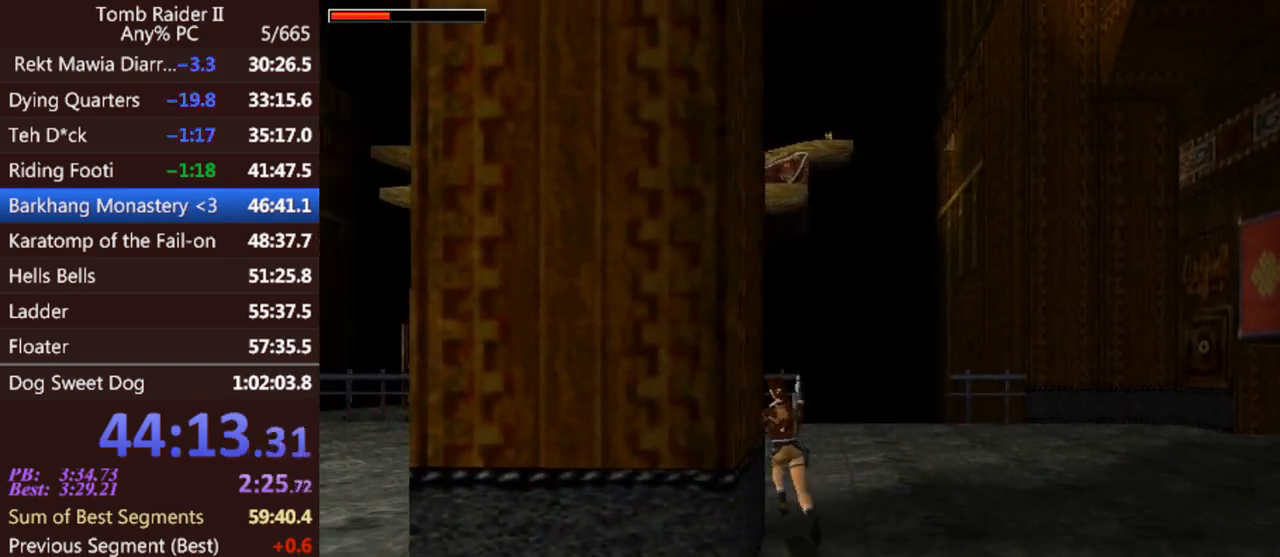
{"keys": ["jump", "left", "up"], "events": [[333, "gun", "down"], [467, "gun", "up"]]}
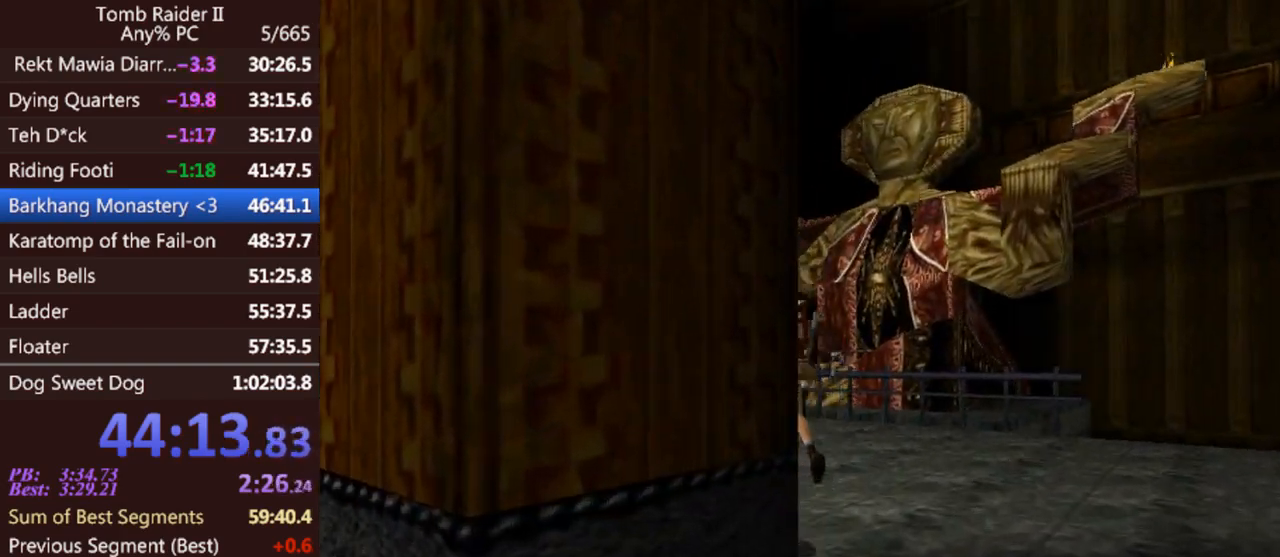
{"keys": ["jump", "up"], "events": [[167, "left", "up"]]}
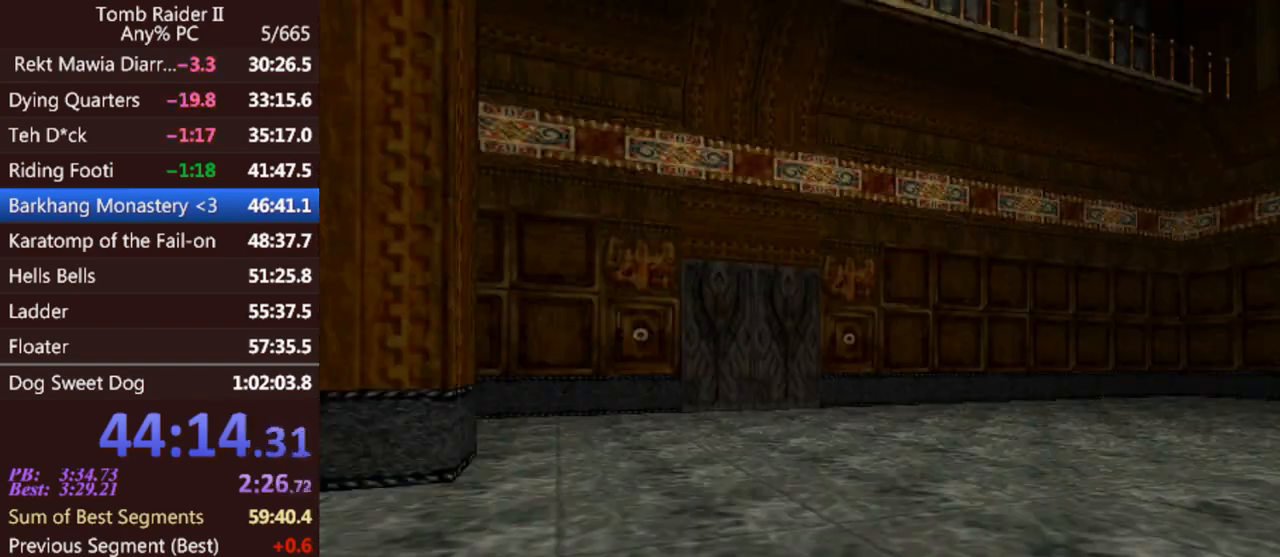
{"keys": ["jump", "up"], "events": [[300, "gun", "down"], [400, "gun", "up"]]}
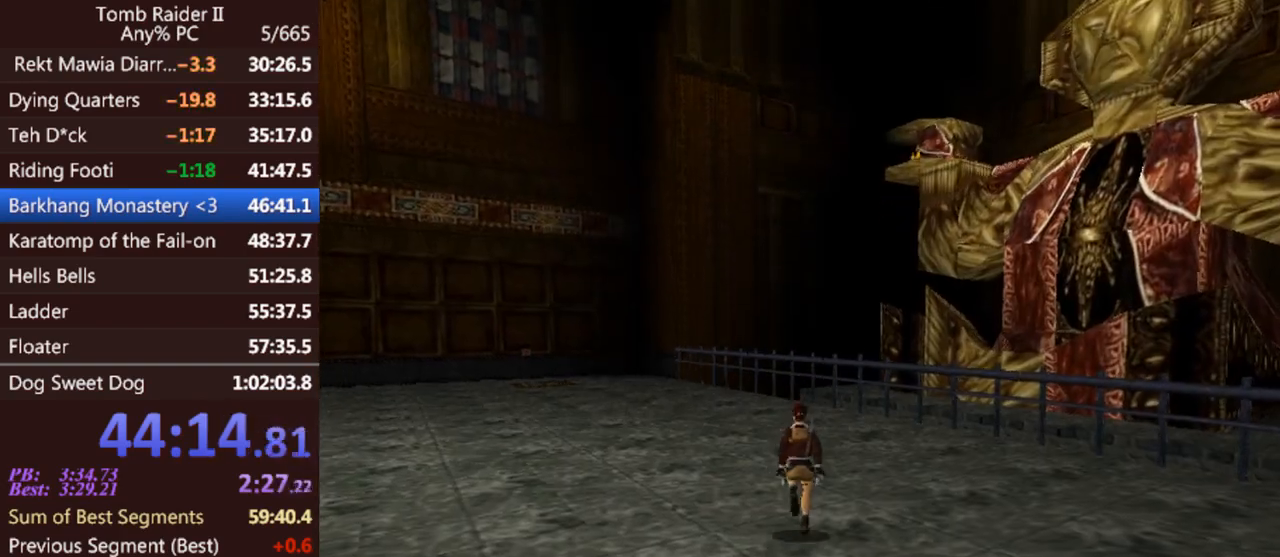
{"keys": ["jump", "left", "up"], "events": [[300, "left", "down"]]}
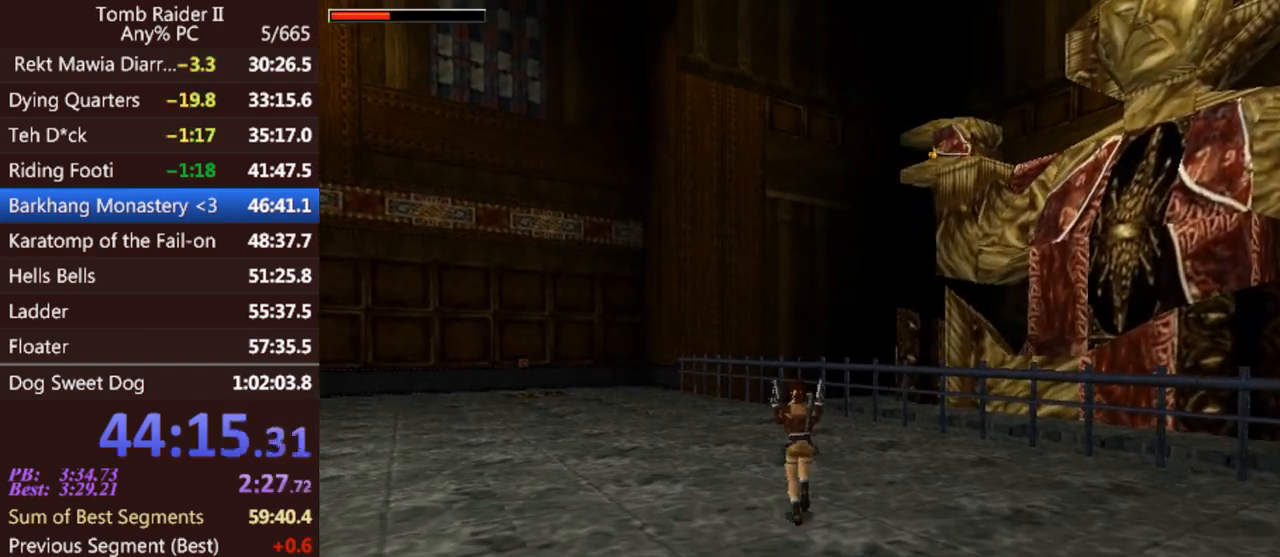
{"keys": ["up"], "events": [[33, "gun", "down"], [100, "jump", "up"], [167, "gun", "up"], [233, "left", "up"]]}
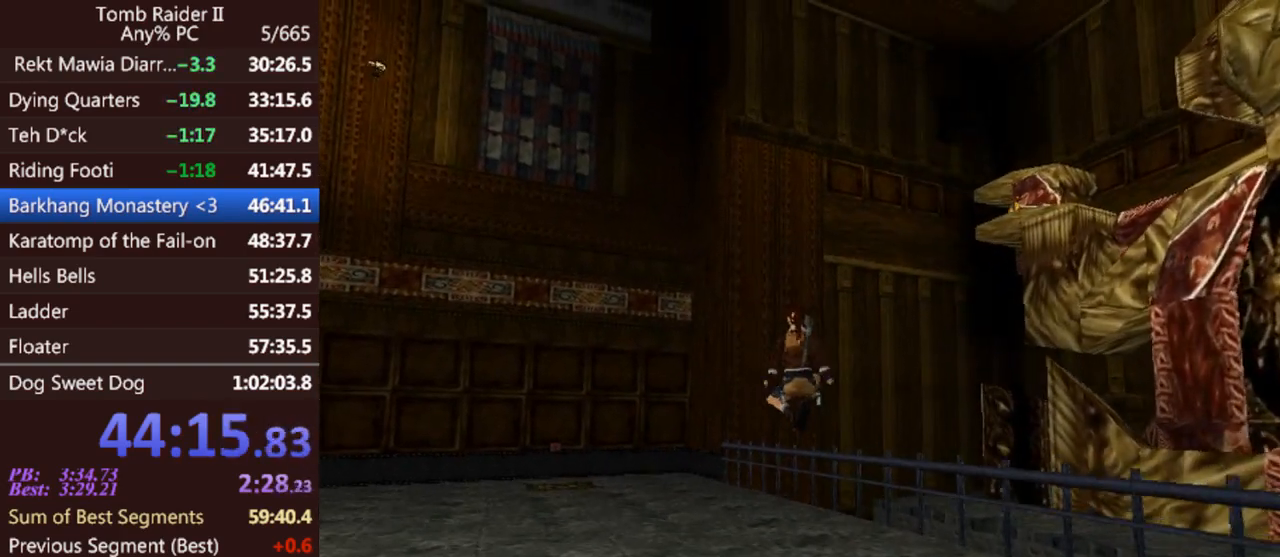
{"keys": ["up"], "events": [[33, "left", "down"], [267, "left", "up"]]}
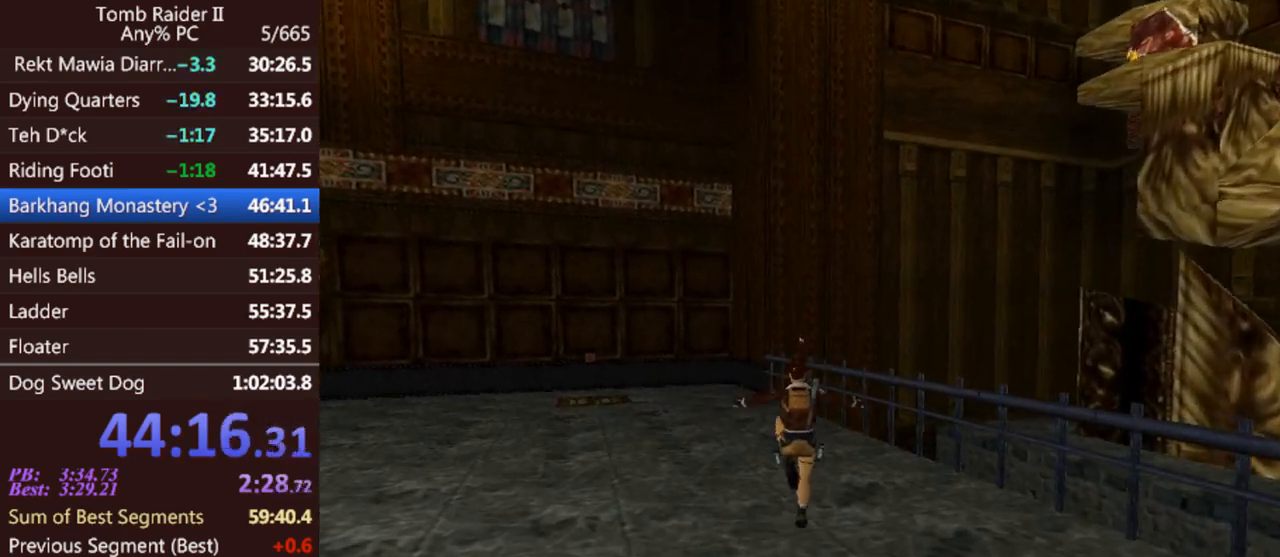
{"keys": ["right", "up"], "events": [[267, "right", "down"]]}
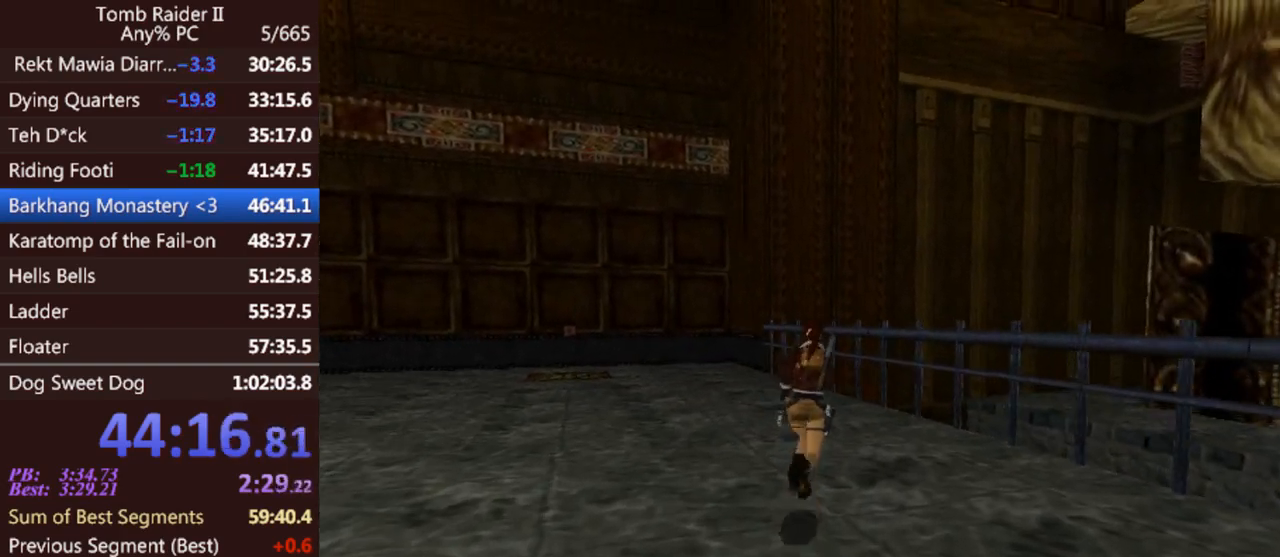
{"keys": ["jump", "right", "up"], "events": [[367, "jump", "down"], [400, "right", "up"], [500, "right", "down"]]}
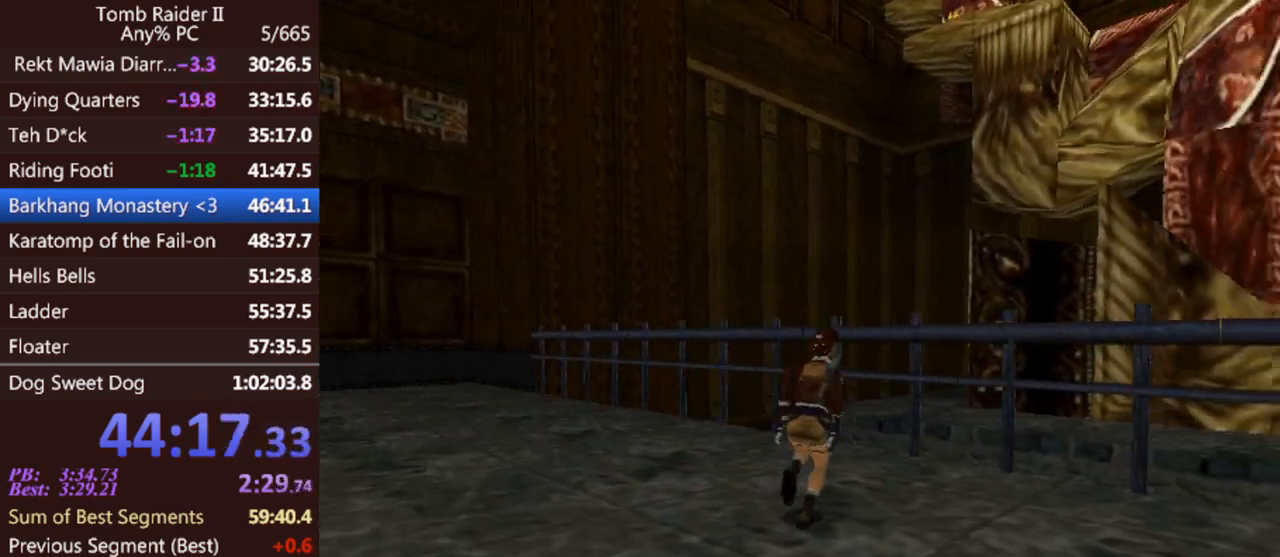
{"keys": ["up"], "events": [[167, "jump", "up"], [233, "right", "up"]]}
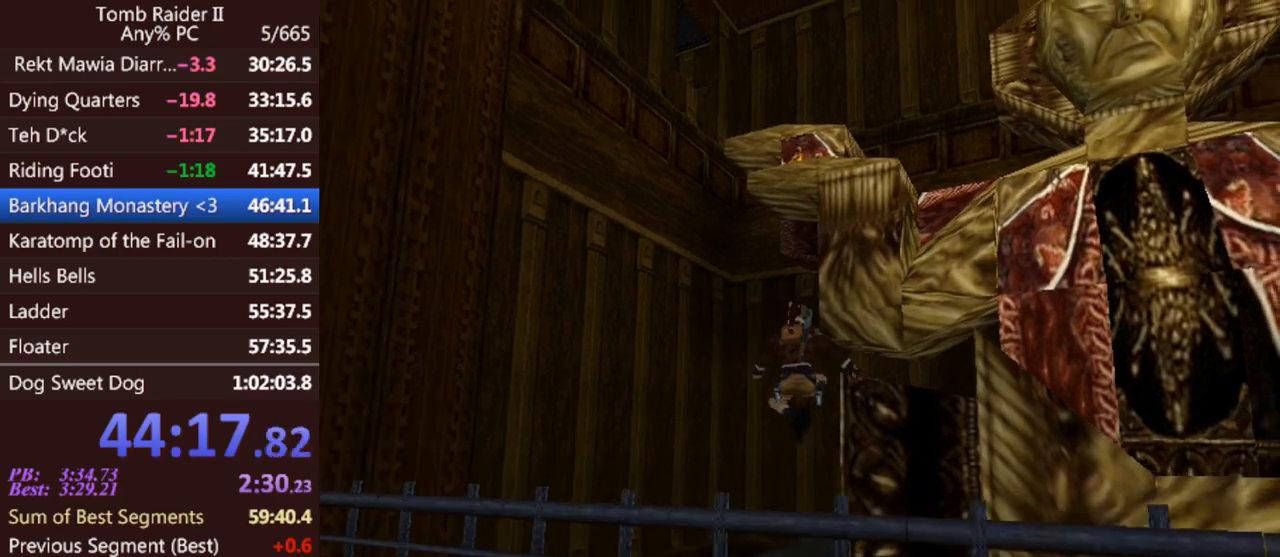
{"keys": ["left", "up"], "events": [[400, "left", "down"]]}
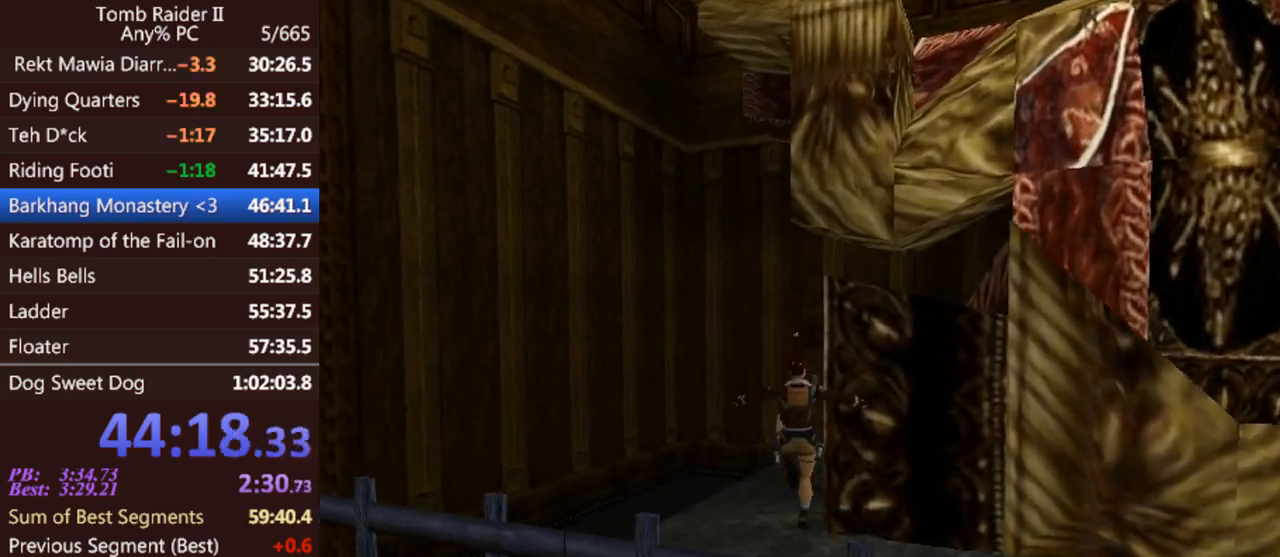
{"keys": ["jump", "right", "up"], "events": [[167, "left", "up"], [200, "jump", "down"], [367, "right", "down"]]}
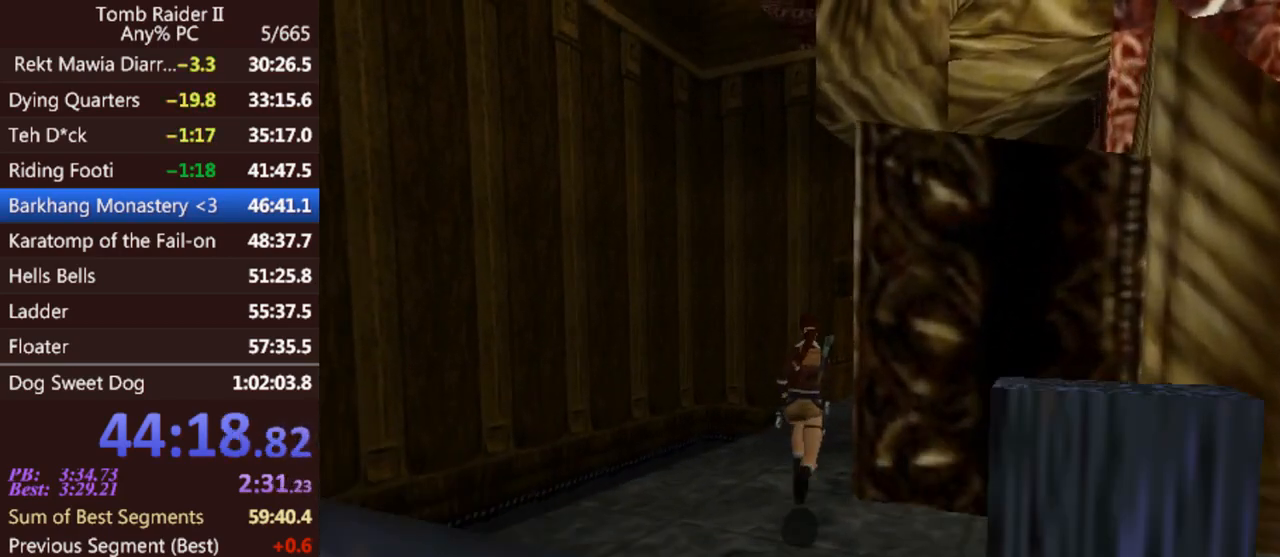
{"keys": ["up"], "events": [[300, "jump", "up"], [333, "right", "up"]]}
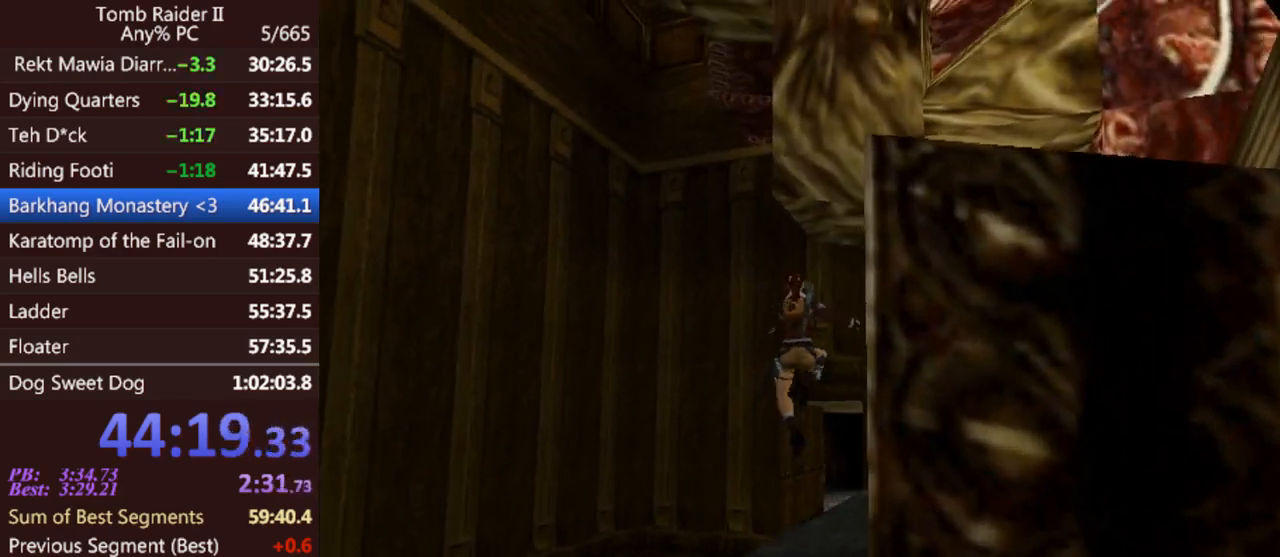
{"keys": ["right", "up"], "events": [[333, "right", "down"]]}
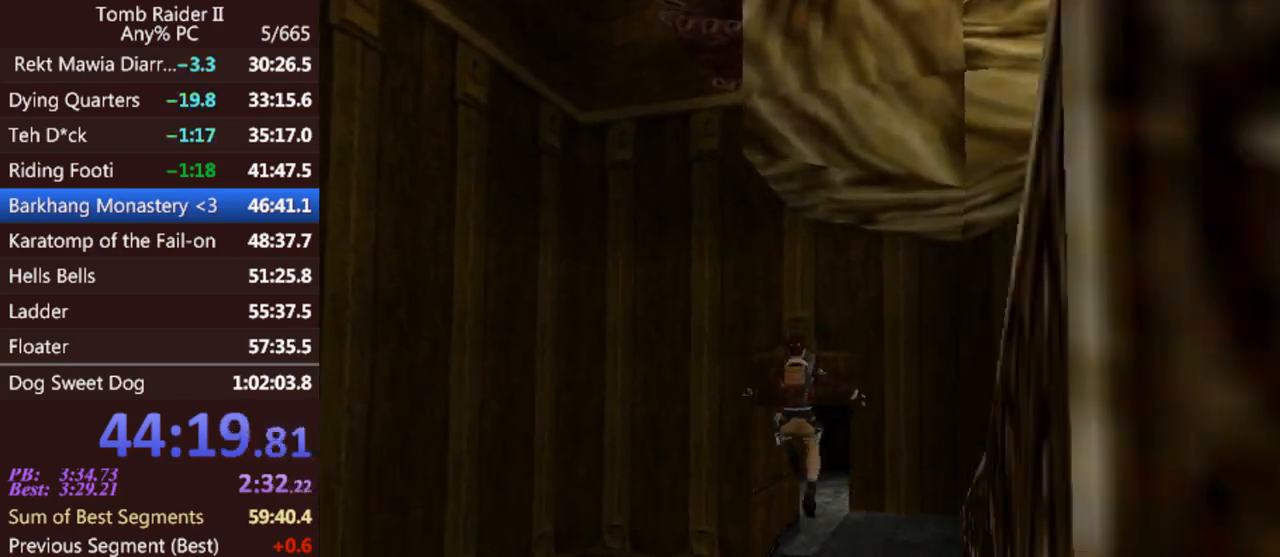
{"keys": ["up"], "events": [[200, "right", "up"]]}
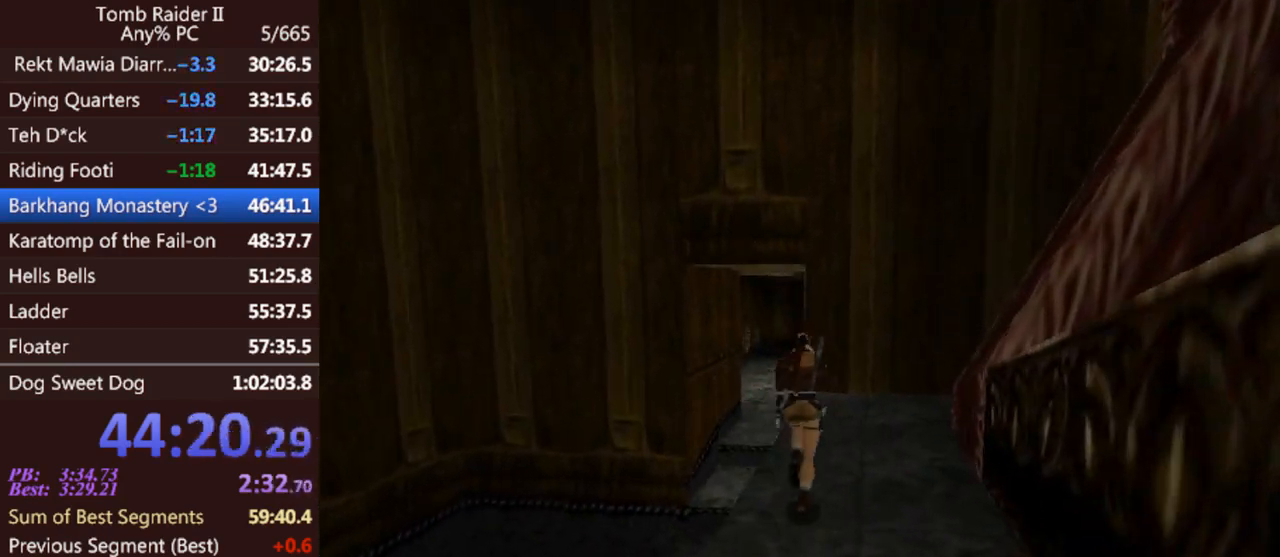
{"keys": ["up"], "events": []}
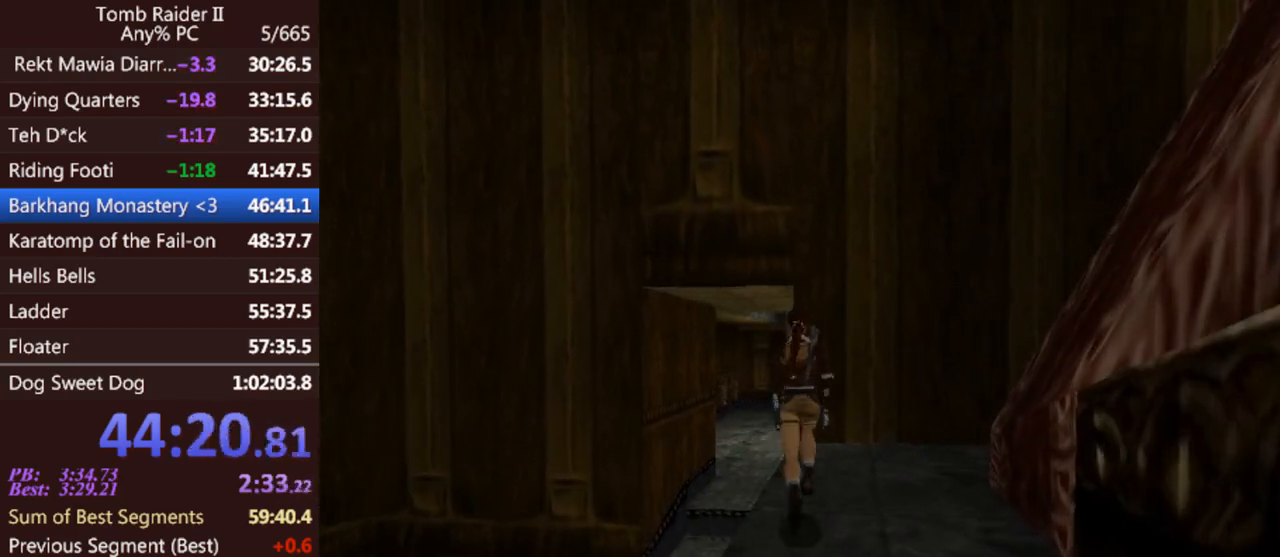
{"keys": ["up"], "events": [[300, "left", "down"], [433, "left", "up"]]}
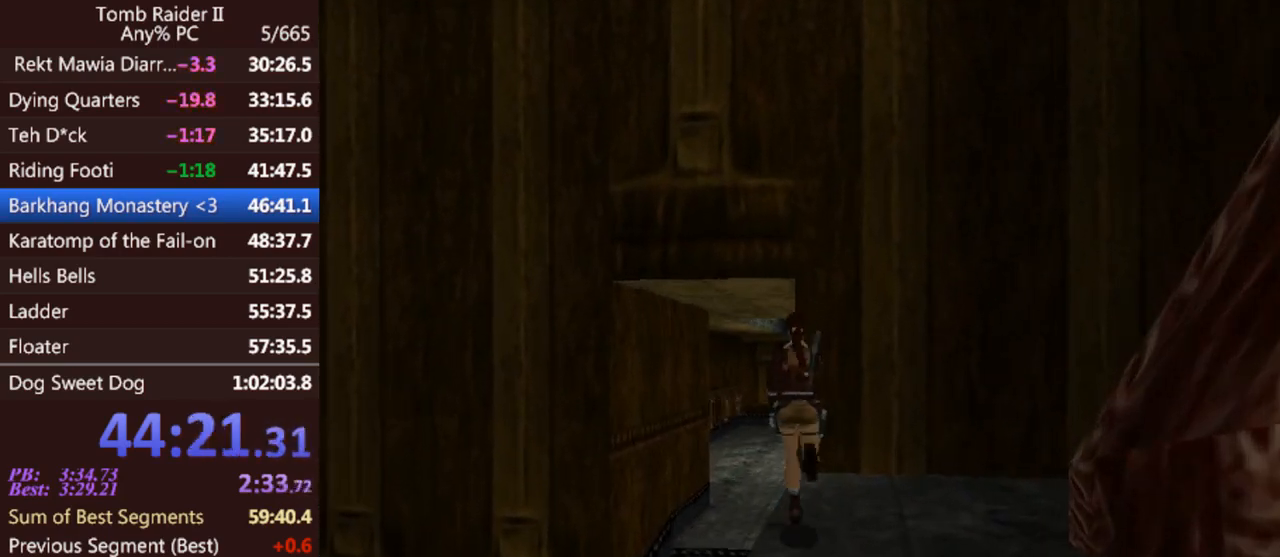
{"keys": ["jump", "left", "up"], "events": [[233, "left", "down"], [400, "jump", "down"]]}
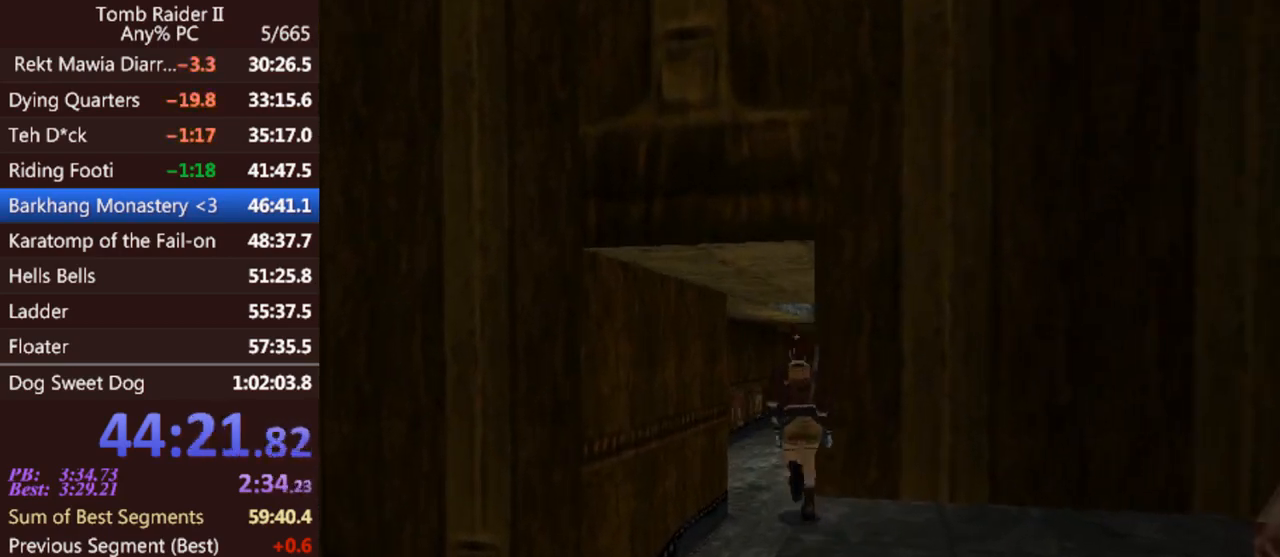
{"keys": ["right", "up"], "events": [[267, "jump", "up"], [267, "left", "up"], [433, "right", "down"]]}
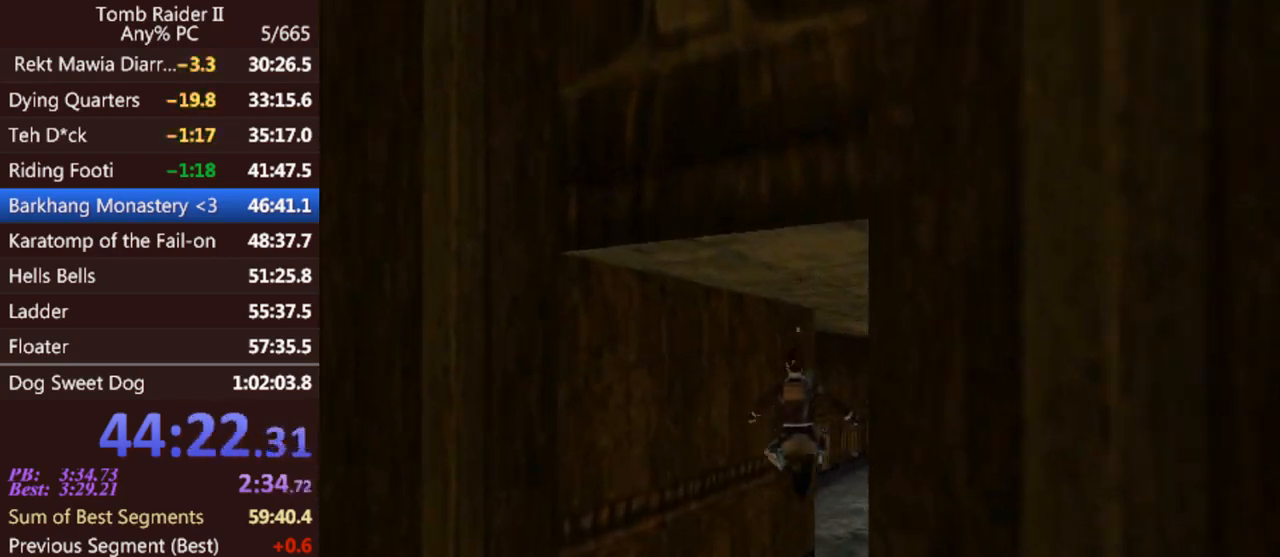
{"keys": ["right", "up"], "events": []}
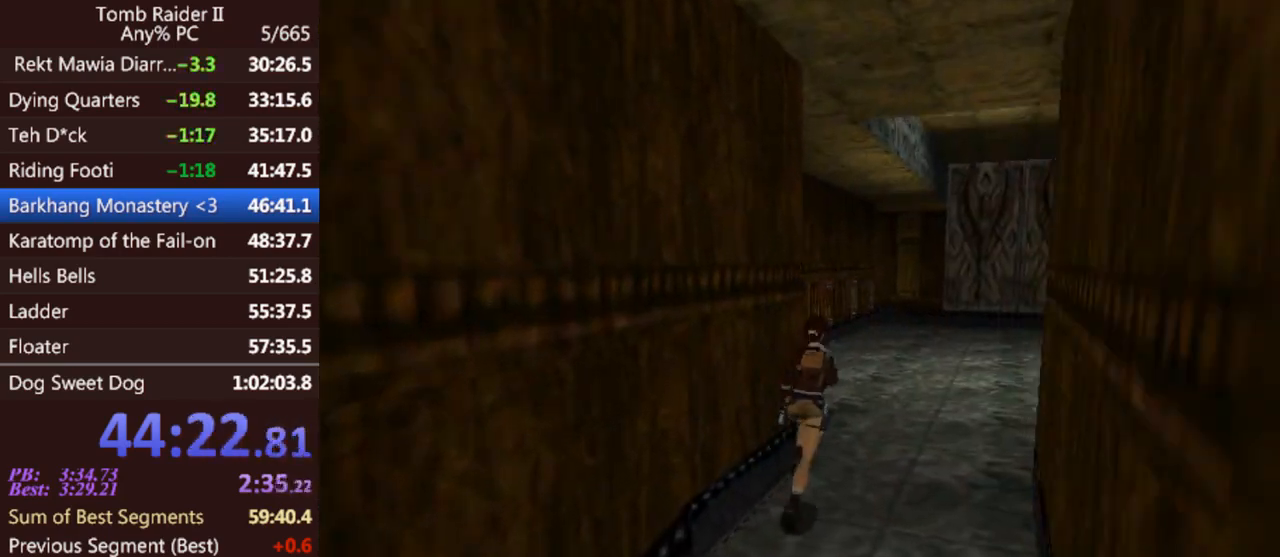
{"keys": ["right", "up"], "events": []}
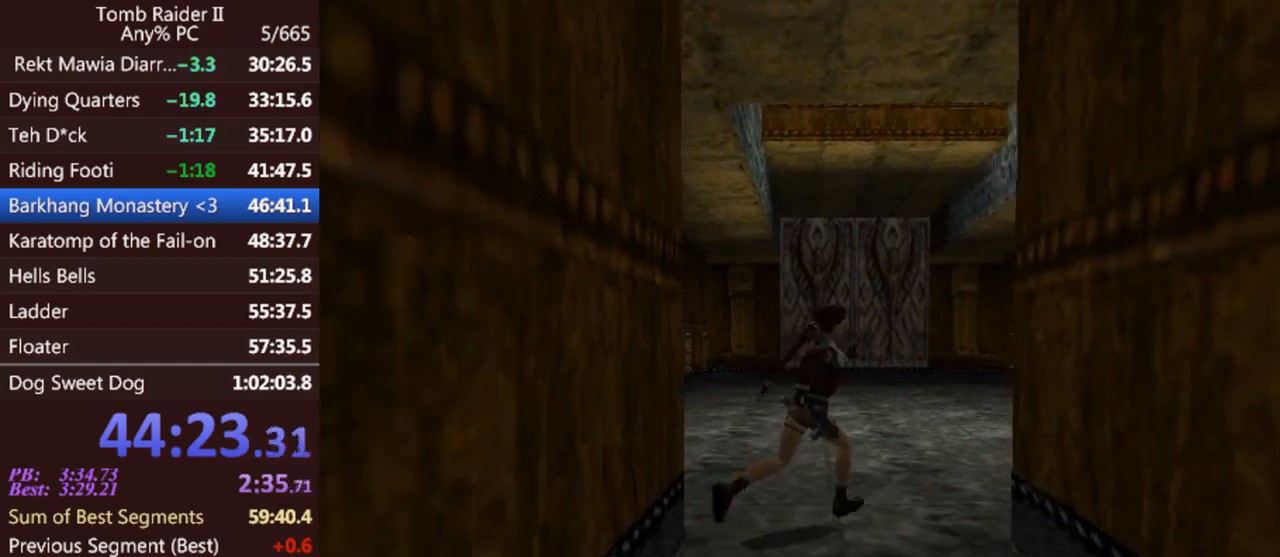
{"keys": ["left", "up"], "events": [[100, "jump", "down"], [233, "right", "up"], [300, "jump", "up"], [467, "left", "down"]]}
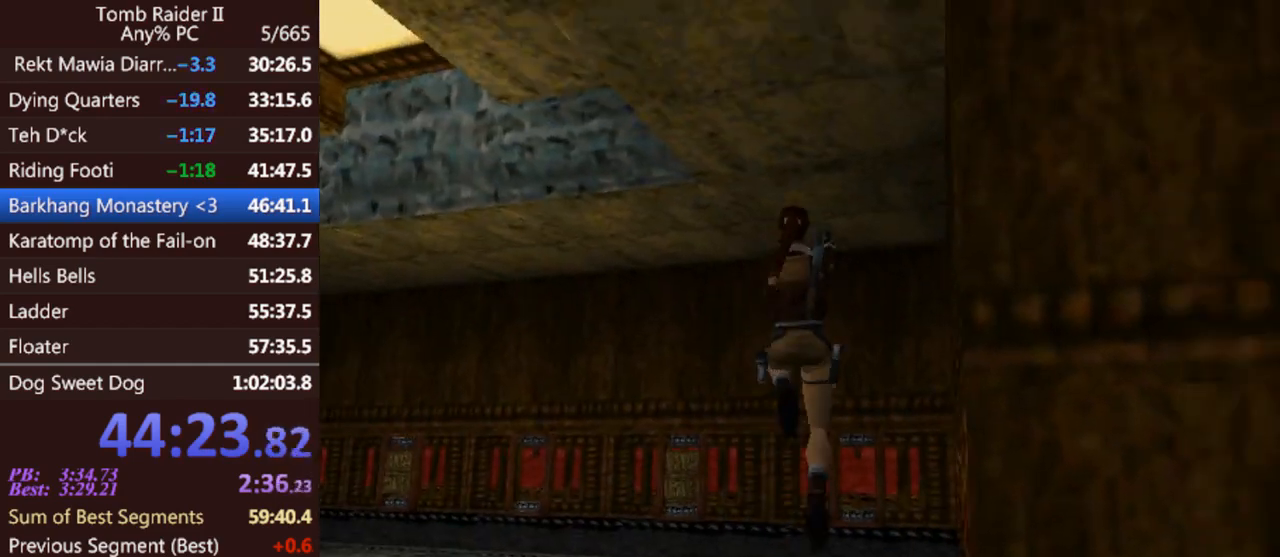
{"keys": [], "events": [[100, "left", "up"], [200, "up", "up"]]}
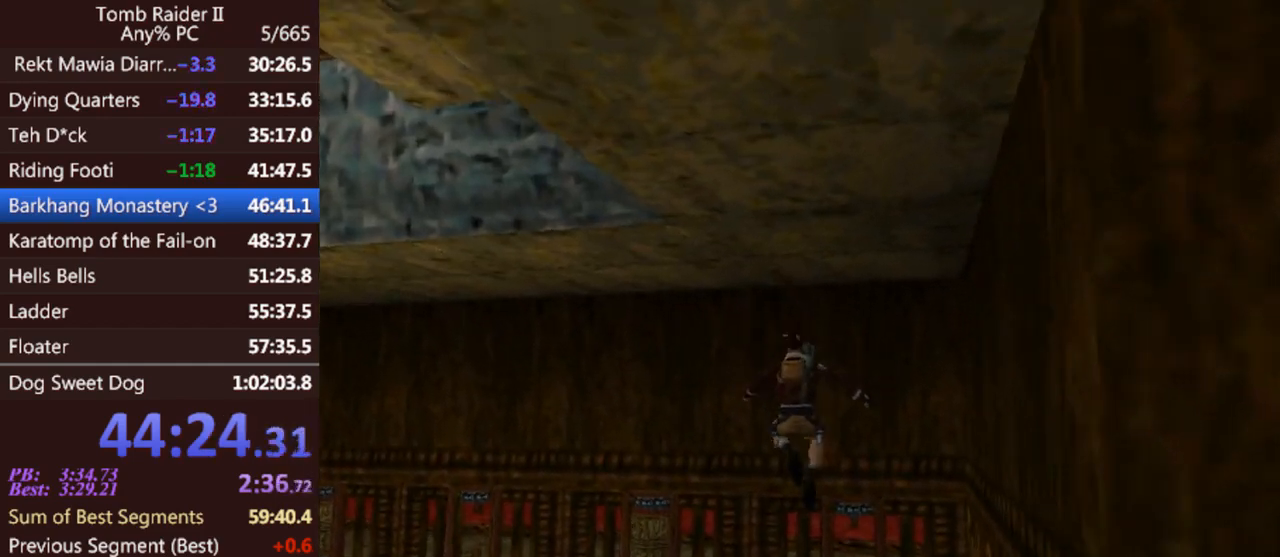
{"keys": ["act"], "events": [[233, "act", "down"]]}
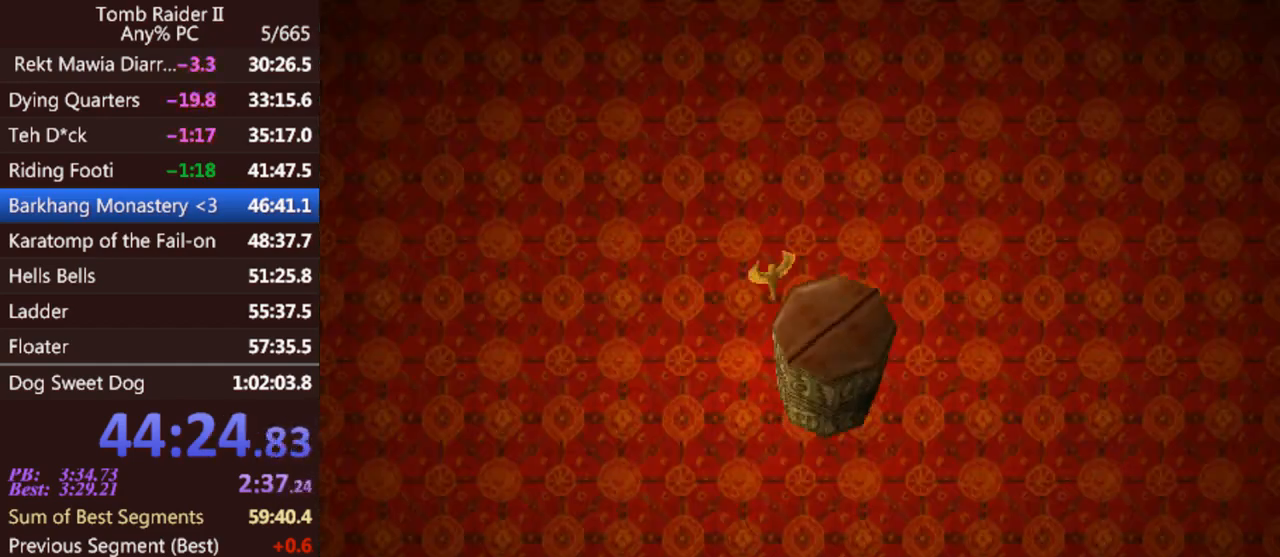
{"keys": [], "events": [[33, "act", "up"]]}
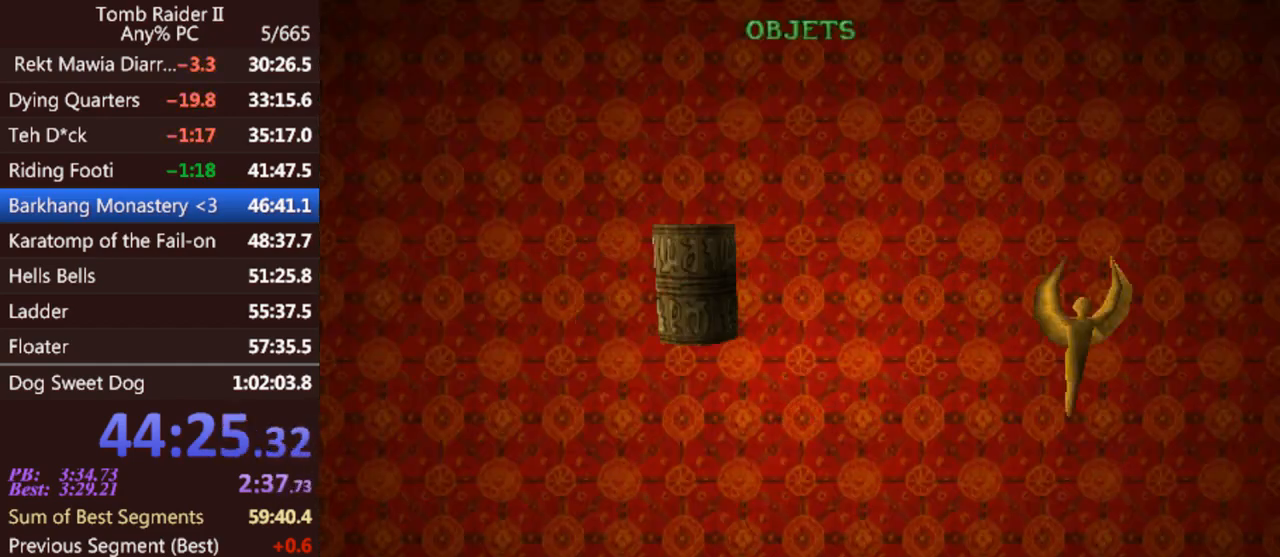
{"keys": [], "events": []}
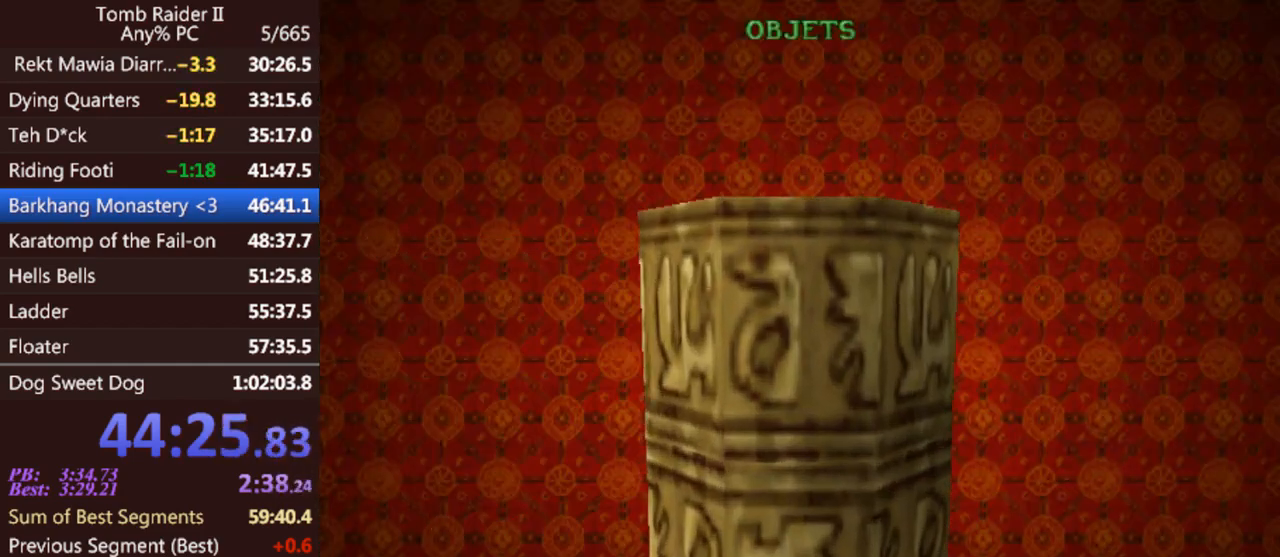
{"keys": [], "events": []}
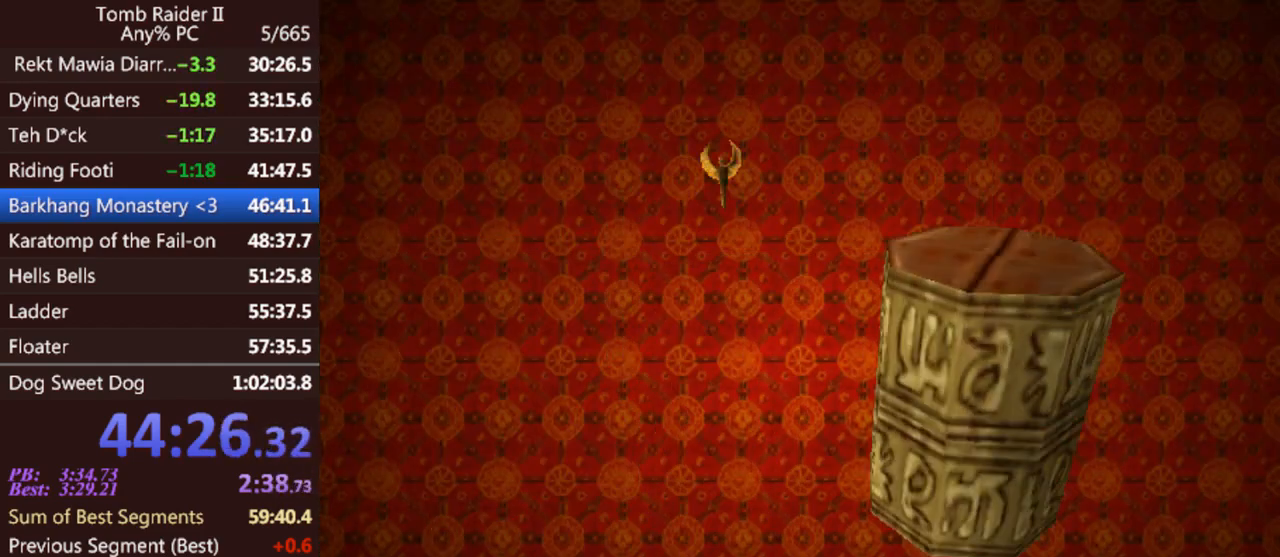
{"keys": [], "events": []}
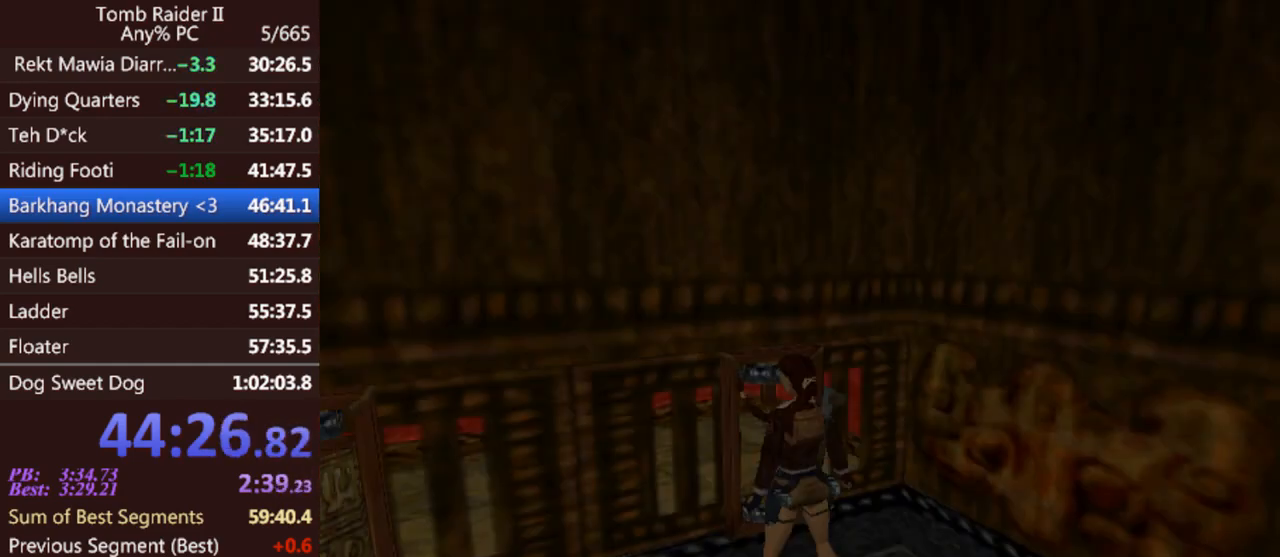
{"keys": ["jump", "left"], "events": [[133, "jump", "down"], [167, "left", "down"]]}